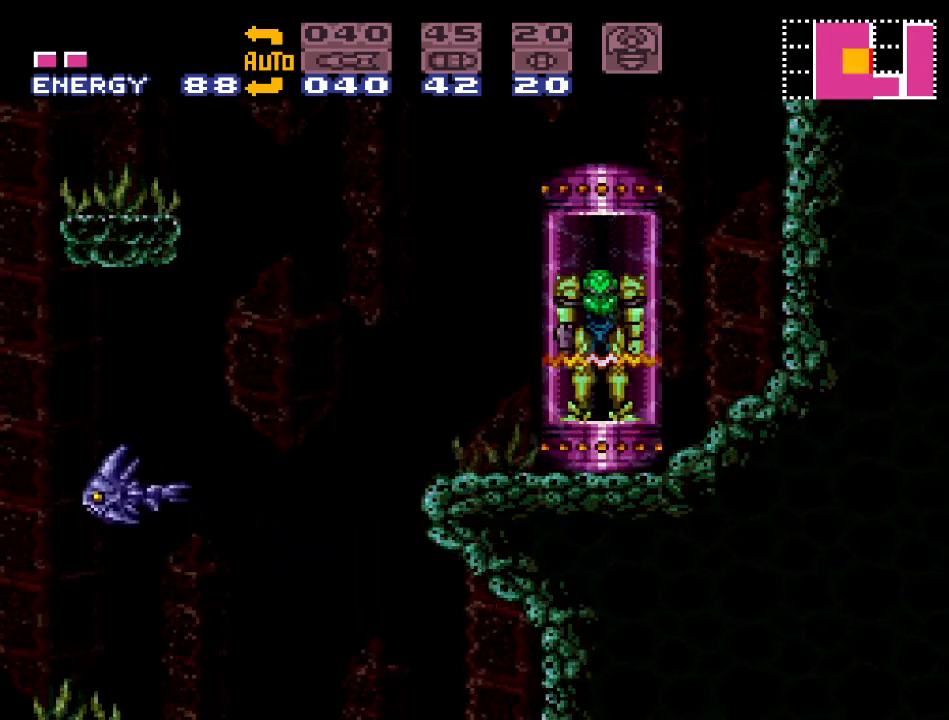
Gameplay with a controller (Nintendo layout); each line is a JSON object with the inputs held at the frame after it. "events" lists button and stick changes between this image and that frame as [ms after this image, input, new state], when the widget could be followed in between. Not read: L3 R3.
{"buttons": [], "events": []}
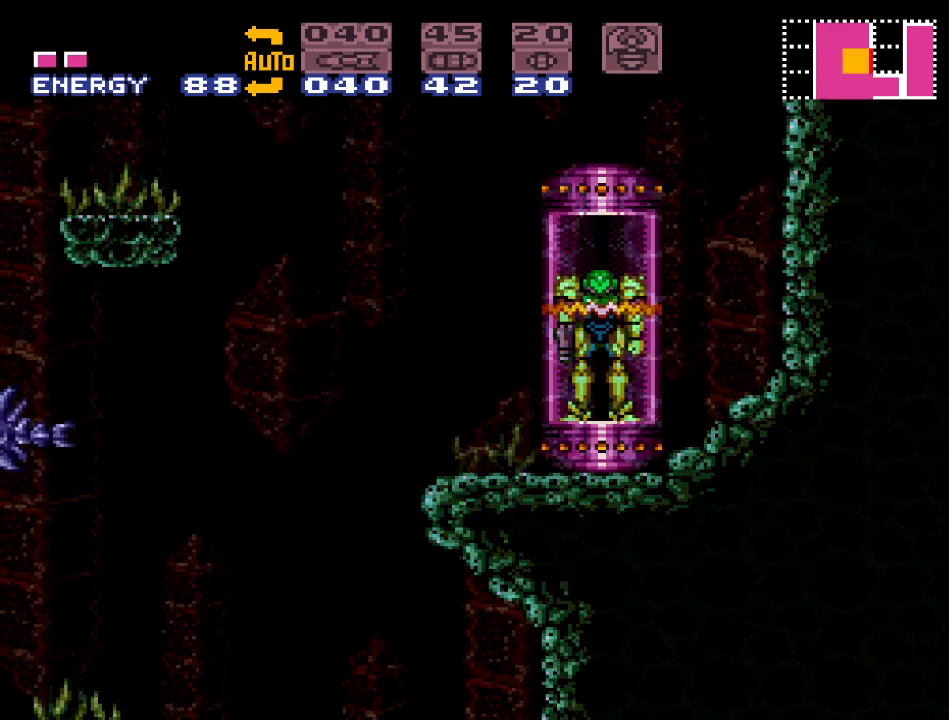
{"buttons": [], "events": []}
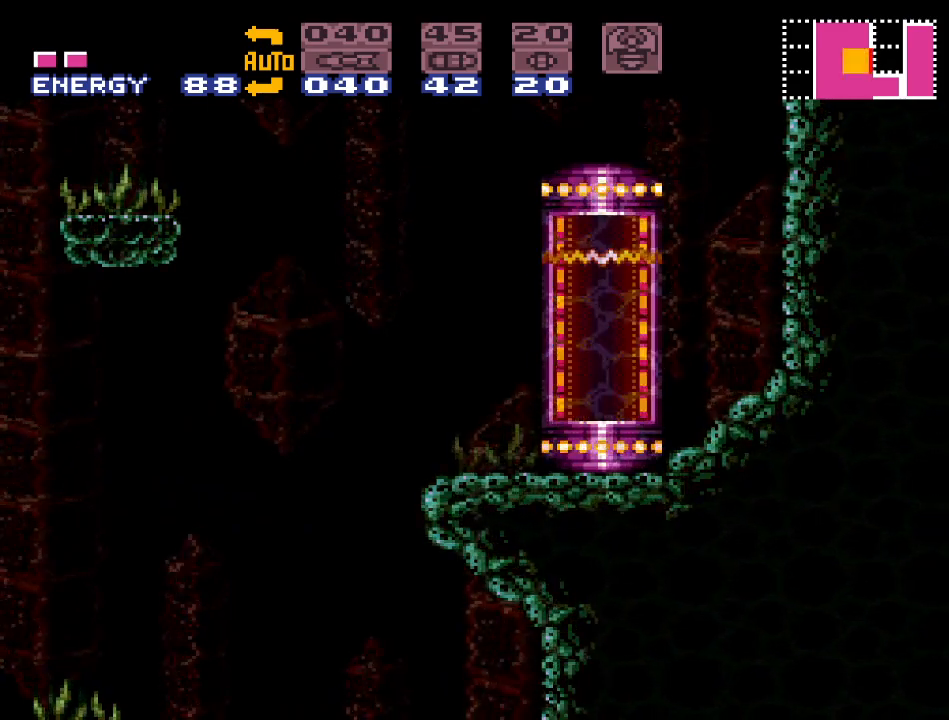
{"buttons": [], "events": []}
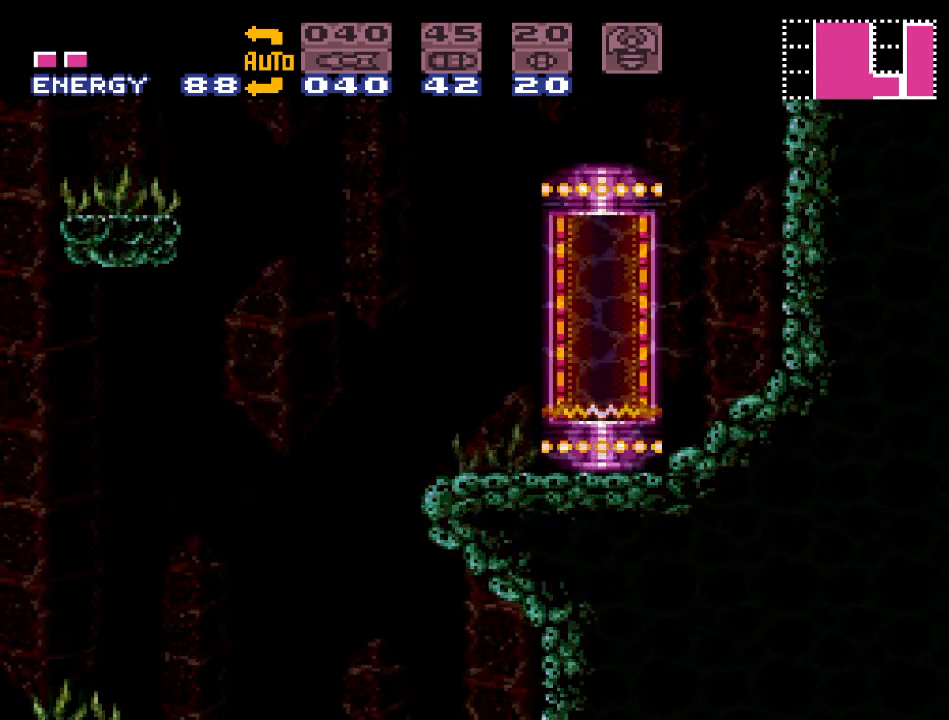
{"buttons": [], "events": []}
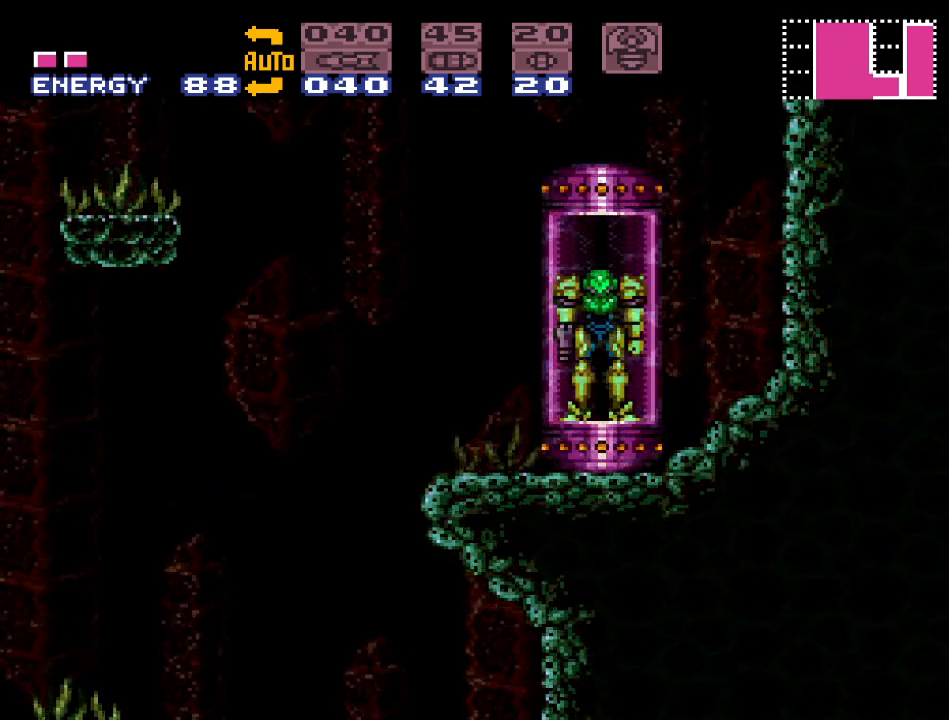
{"buttons": [], "events": []}
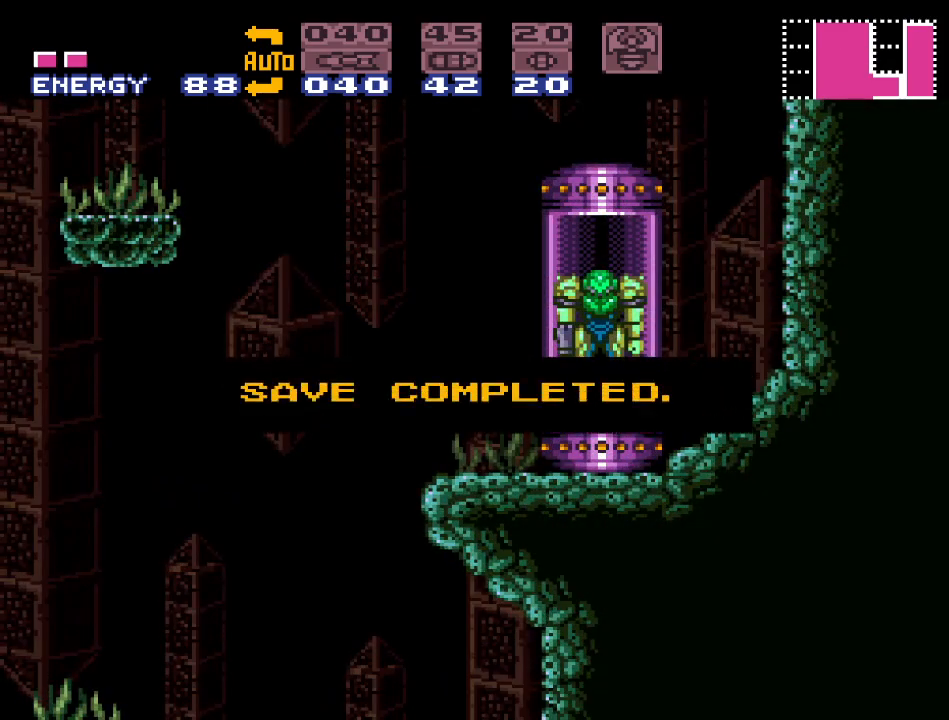
{"buttons": ["Y", "DPAD_LEFT"], "events": [[100, "DPAD_LEFT", "down"], [283, "Y", "down"]]}
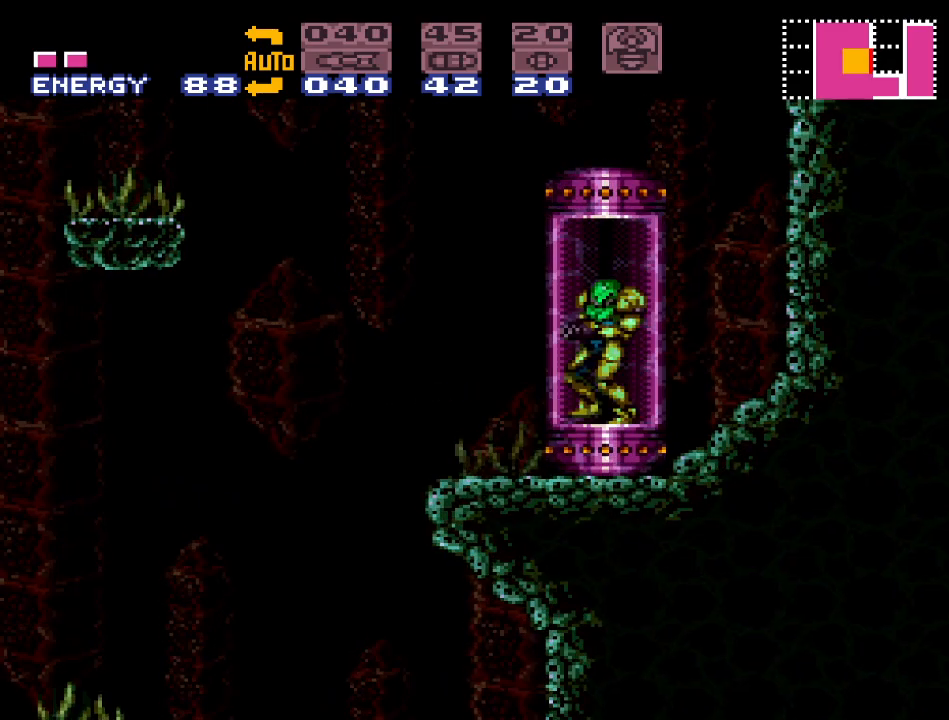
{"buttons": ["Y", "DPAD_LEFT"], "events": [[100, "B", "down"], [250, "B", "up"]]}
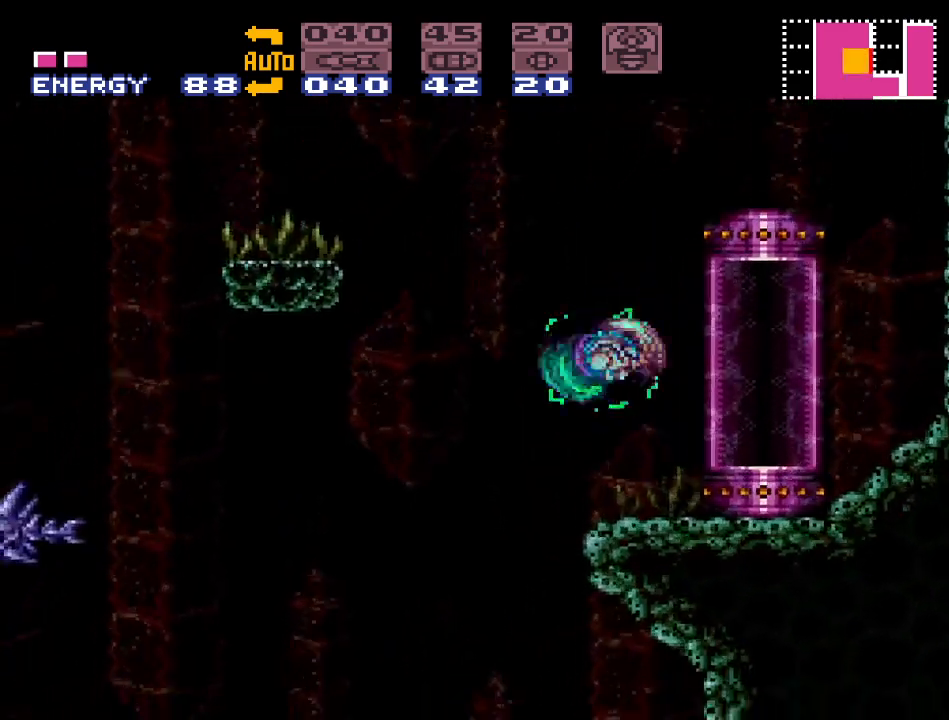
{"buttons": ["Y"], "events": [[67, "DPAD_LEFT", "up"], [250, "DPAD_RIGHT", "down"], [317, "DPAD_RIGHT", "up"]]}
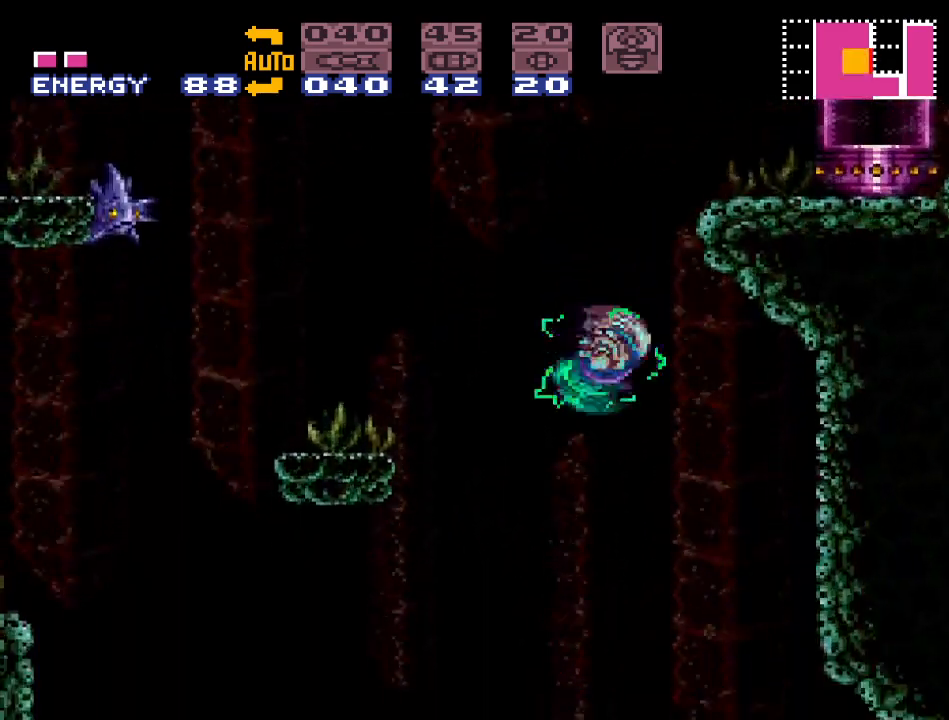
{"buttons": ["Y"], "events": []}
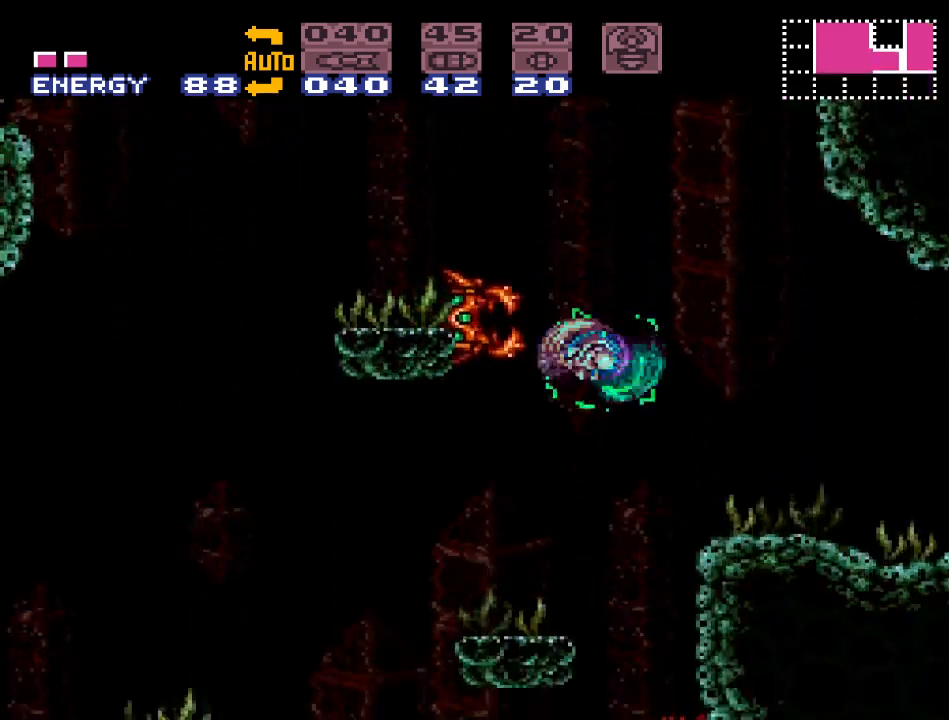
{"buttons": ["Y"], "events": []}
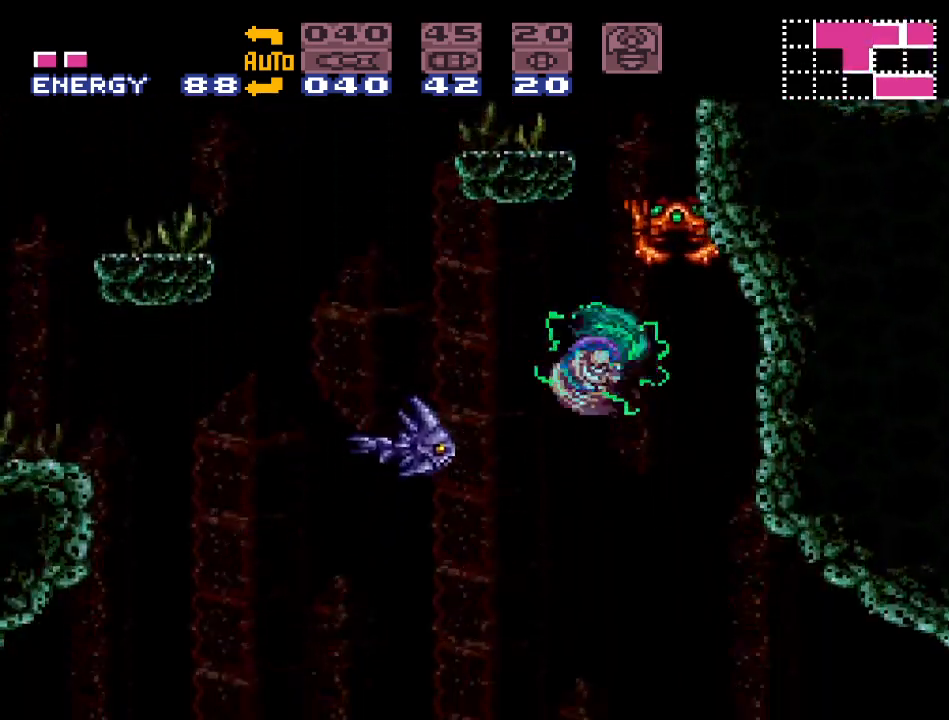
{"buttons": ["A", "DPAD_DOWN"], "events": [[350, "Y", "up"], [383, "DPAD_DOWN", "down"], [450, "A", "down"]]}
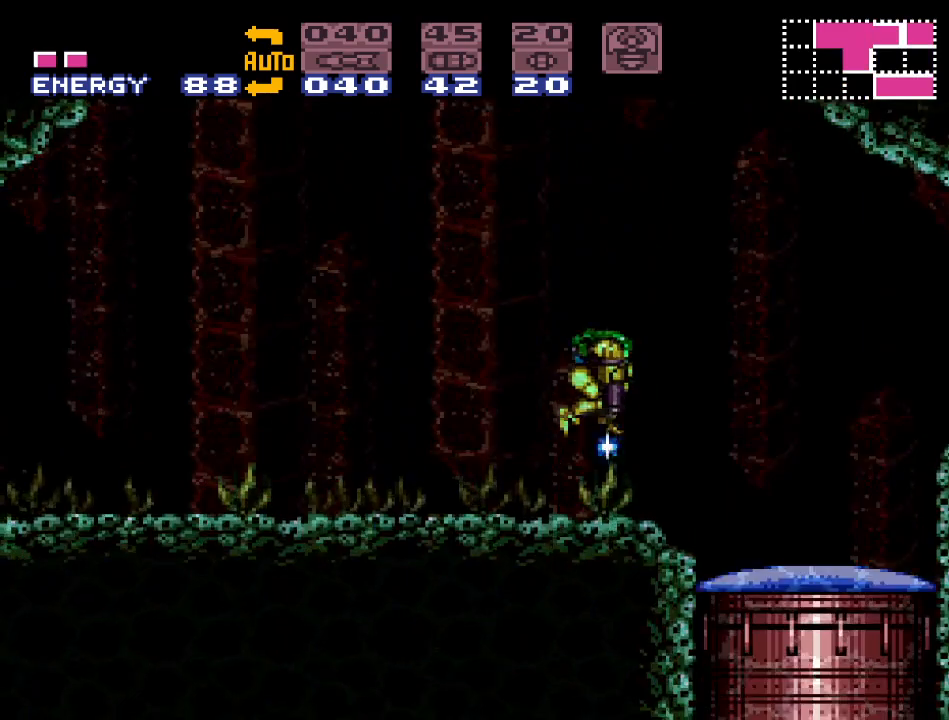
{"buttons": ["A", "L1", "DPAD_RIGHT"], "events": [[100, "A", "up"], [133, "DPAD_DOWN", "up"], [217, "DPAD_RIGHT", "down"], [433, "L1", "down"], [500, "A", "down"]]}
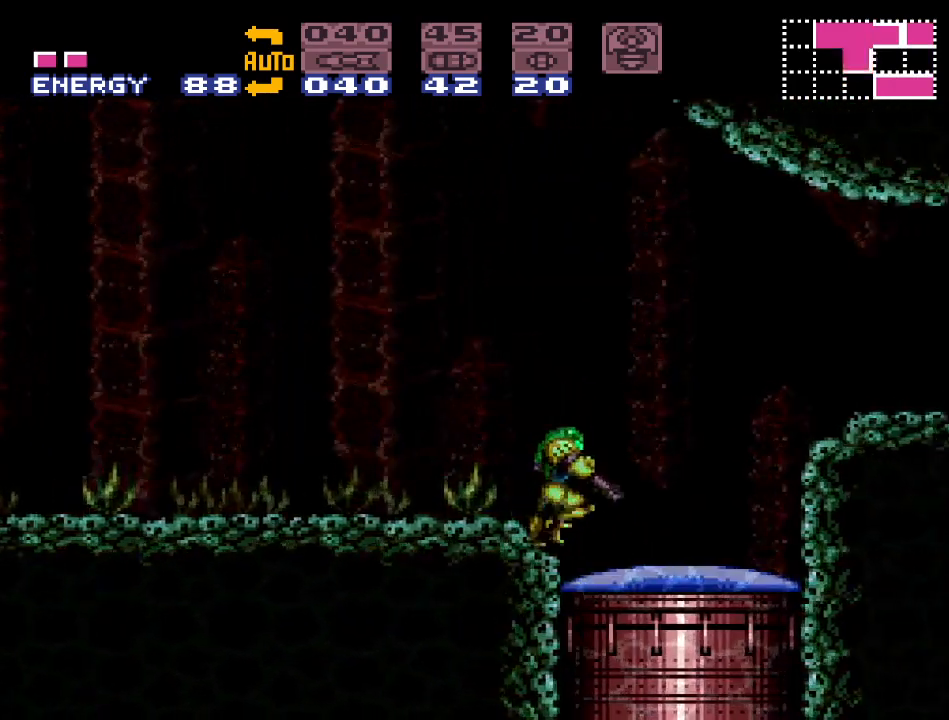
{"buttons": [], "events": [[133, "A", "up"], [167, "L1", "up"], [200, "DPAD_RIGHT", "up"]]}
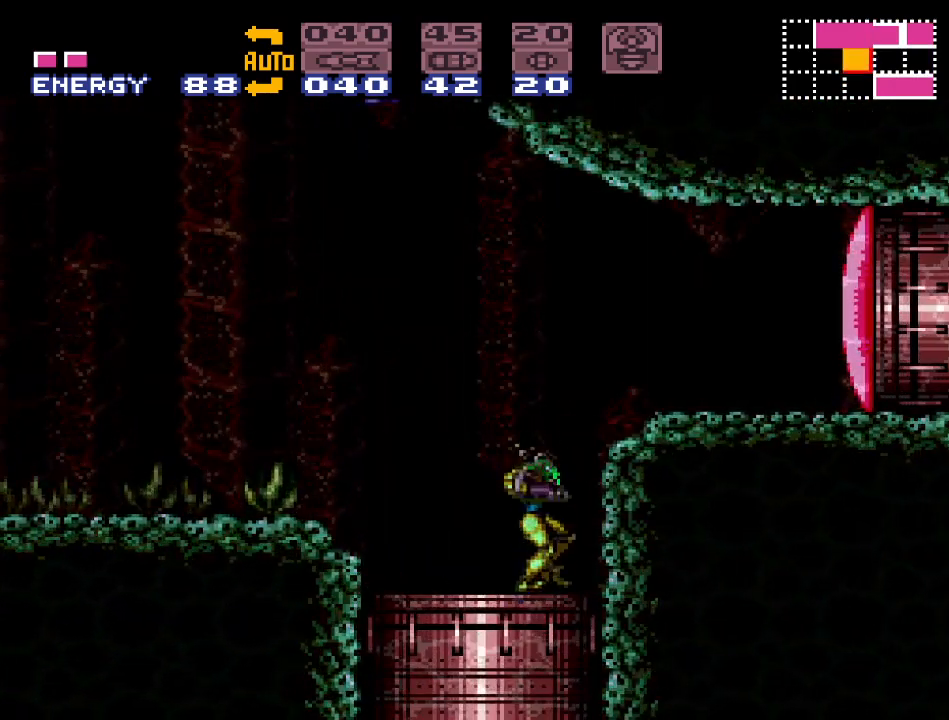
{"buttons": [], "events": []}
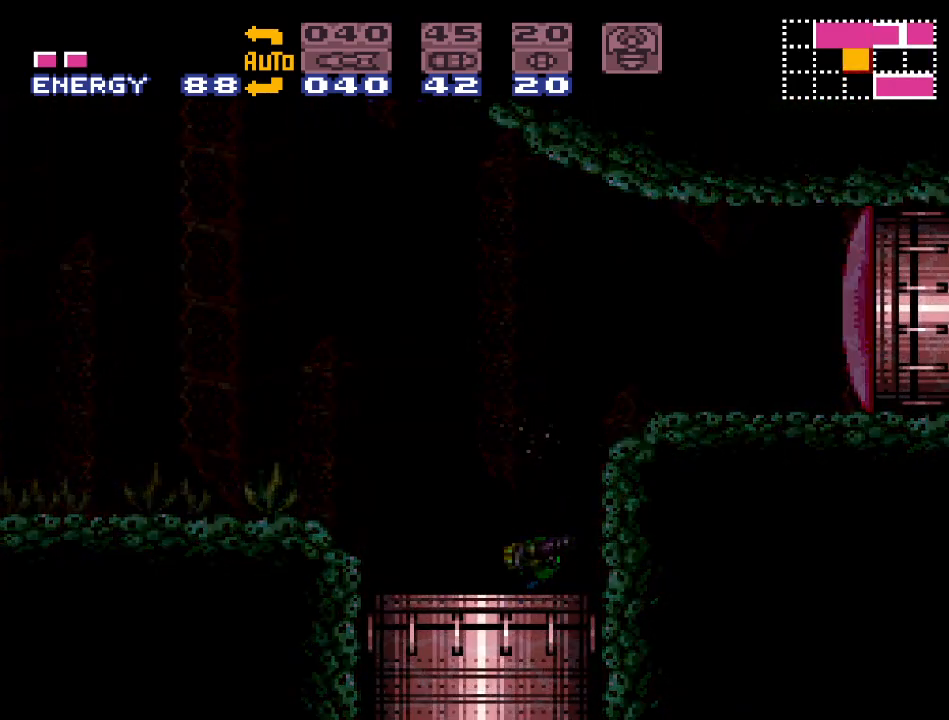
{"buttons": [], "events": []}
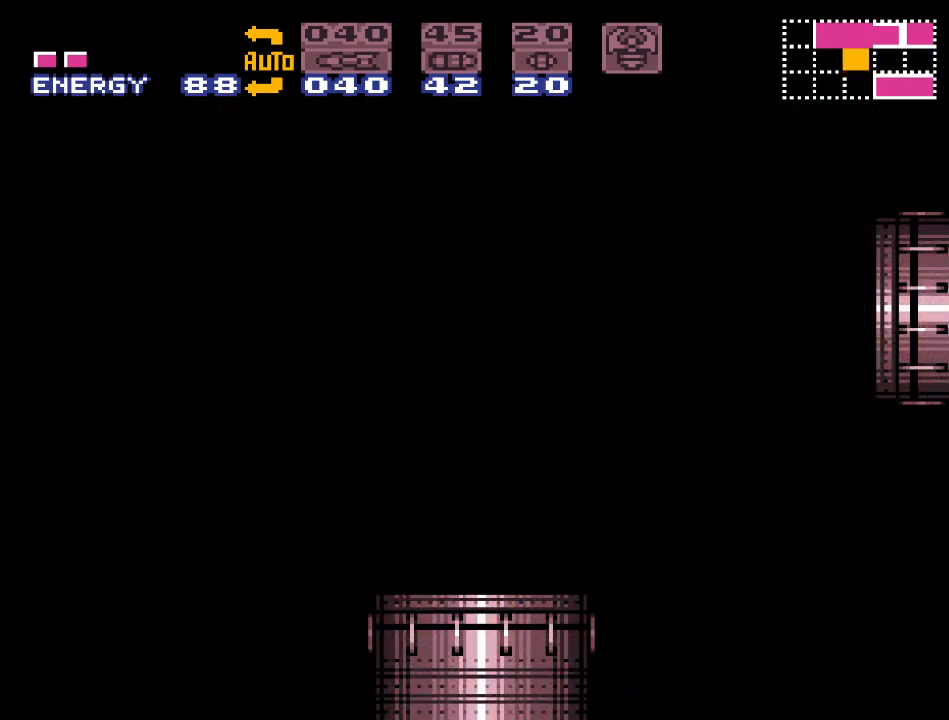
{"buttons": [], "events": []}
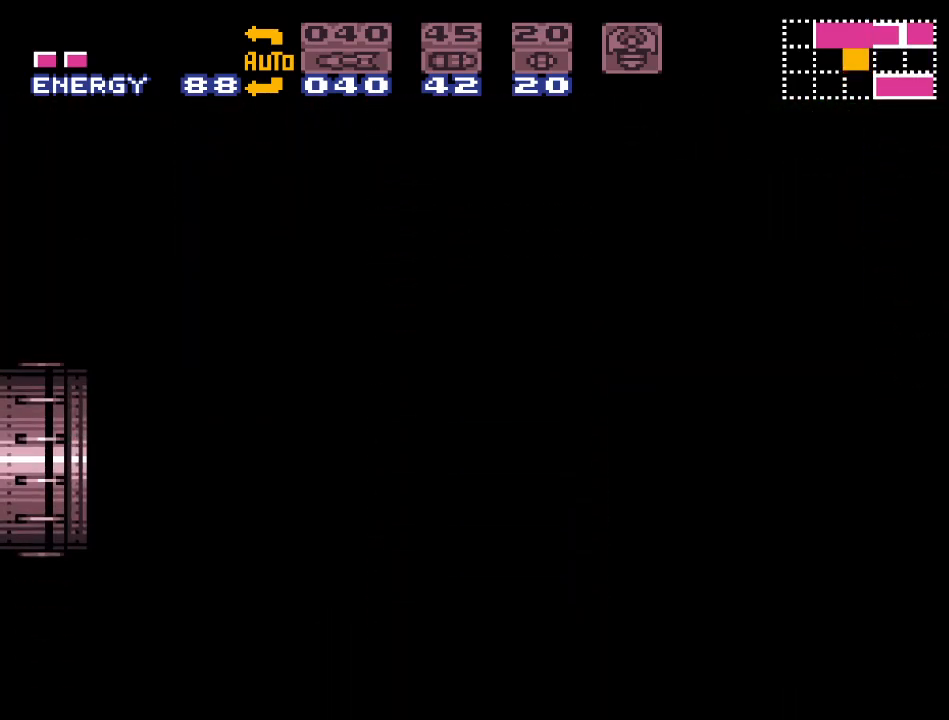
{"buttons": [], "events": []}
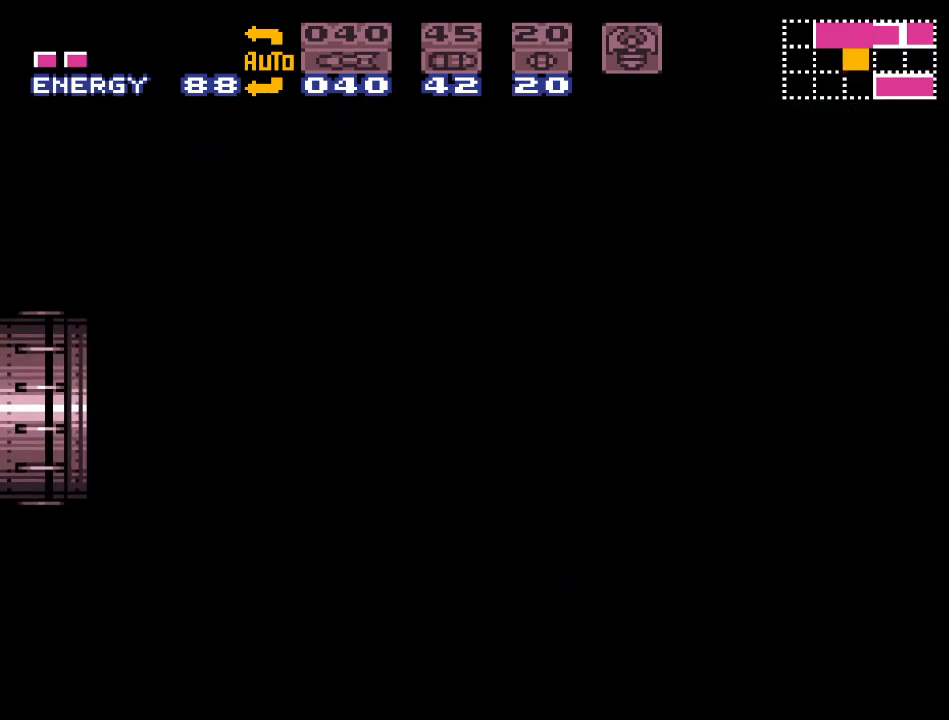
{"buttons": [], "events": []}
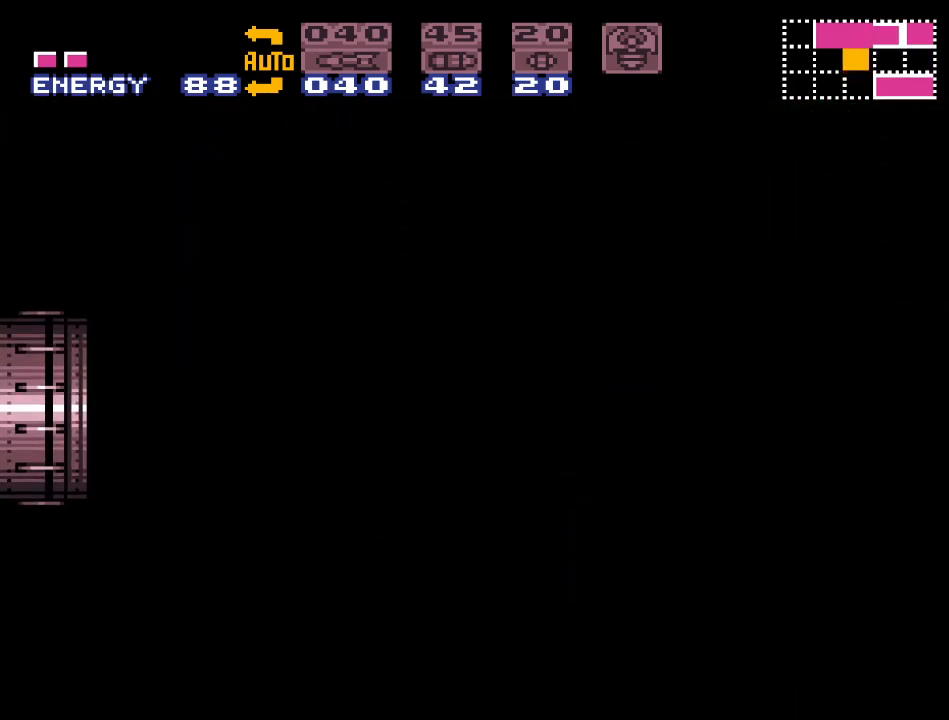
{"buttons": [], "events": []}
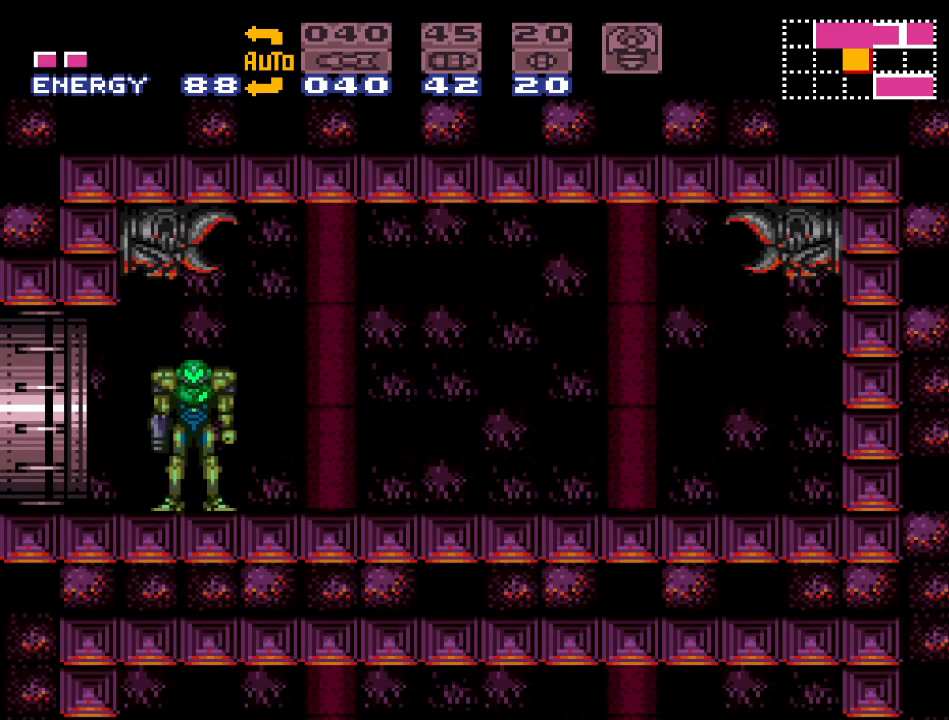
{"buttons": [], "events": []}
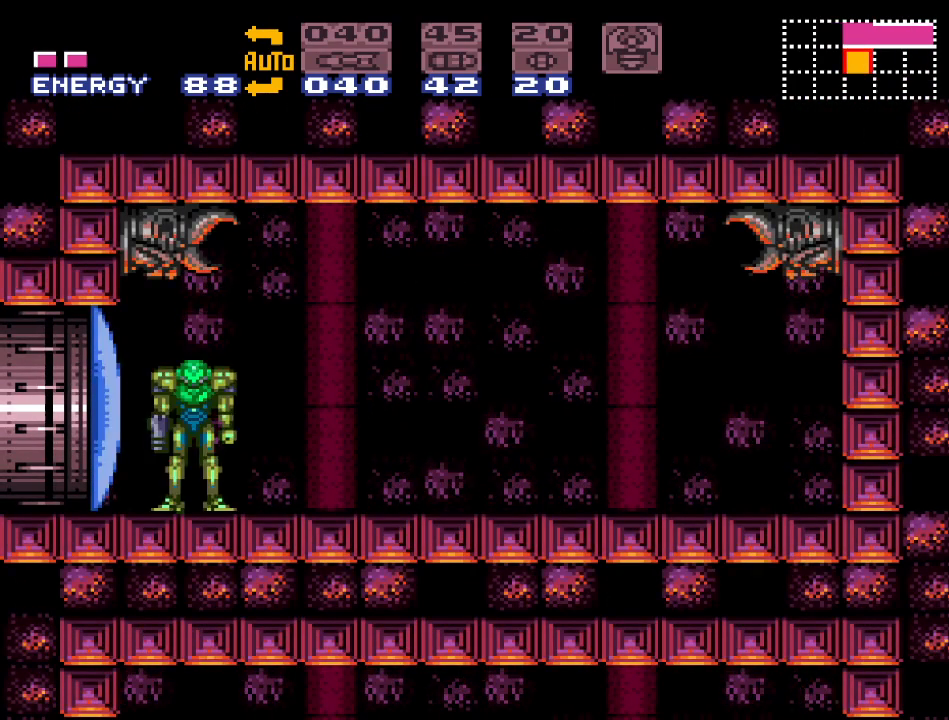
{"buttons": [], "events": []}
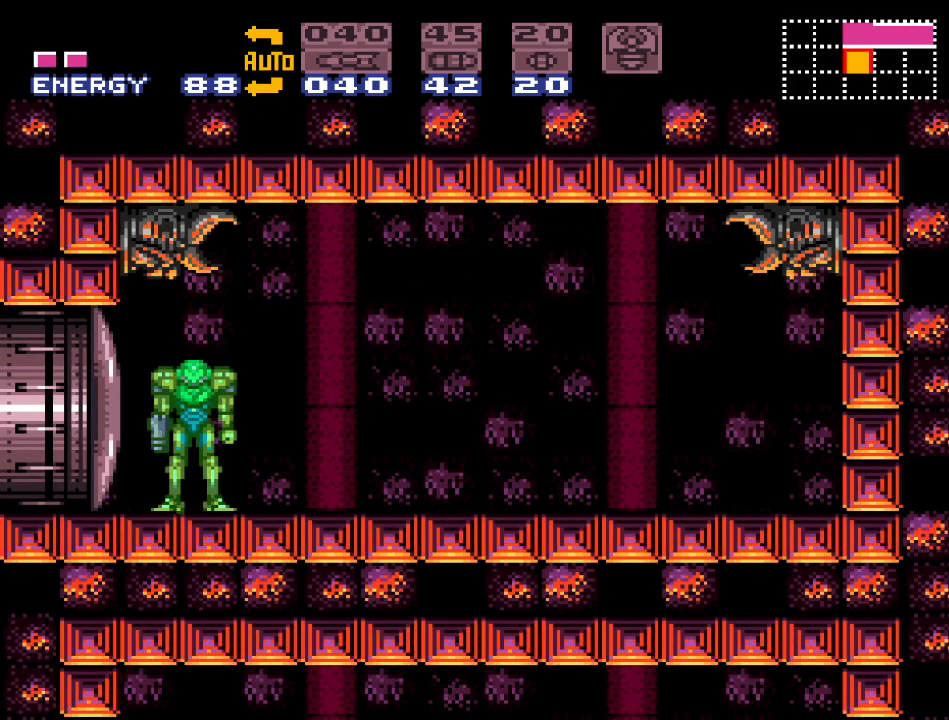
{"buttons": [], "events": [[150, "DPAD_RIGHT", "down"], [283, "DPAD_RIGHT", "up"]]}
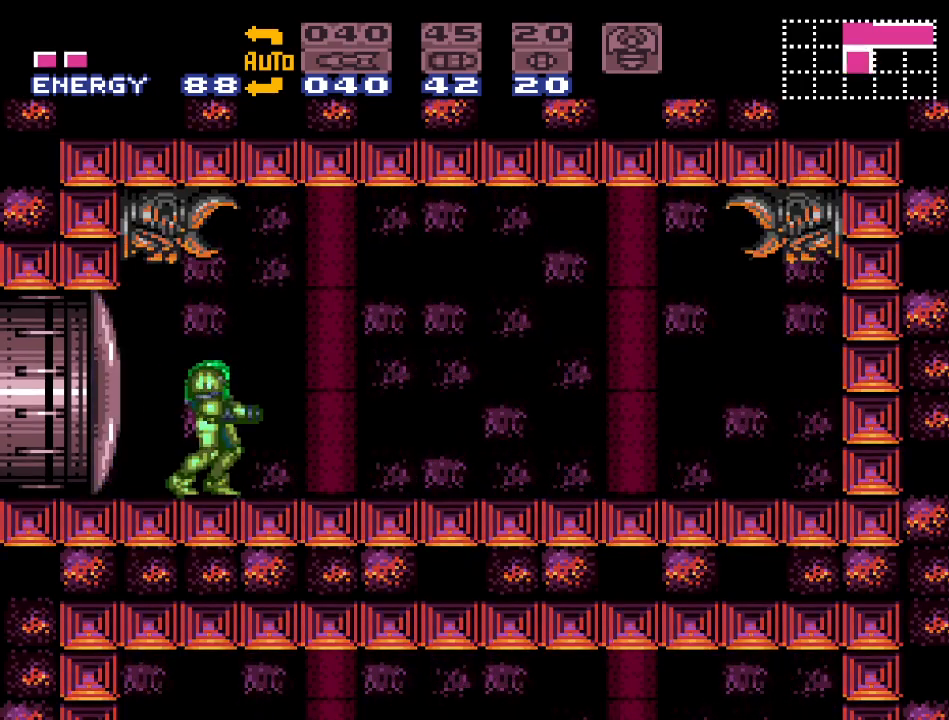
{"buttons": ["Y"], "events": [[133, "Y", "down"]]}
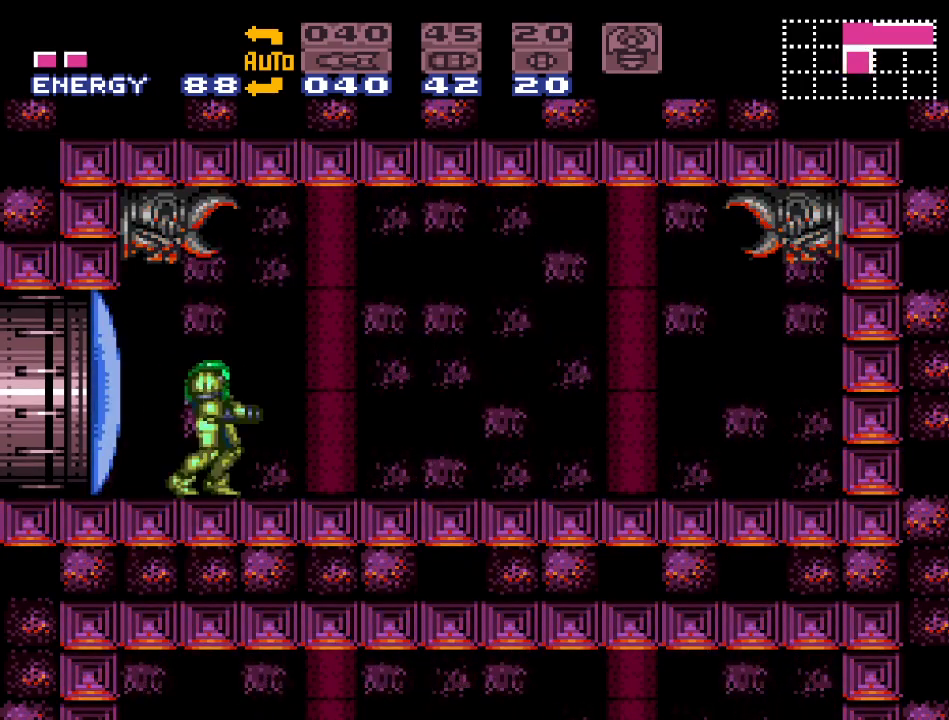
{"buttons": ["Y"], "events": []}
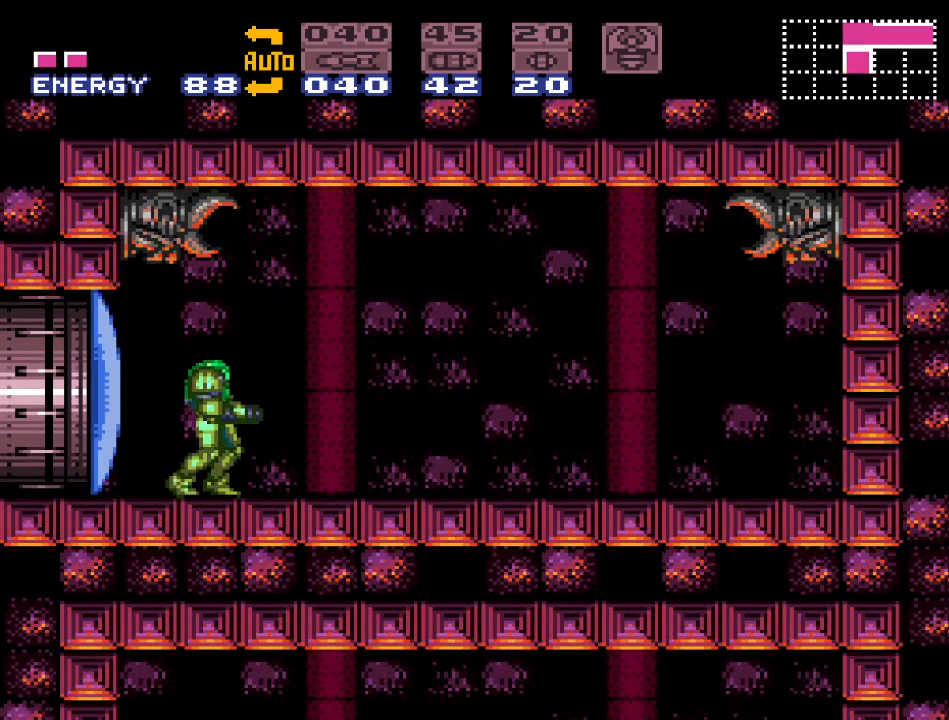
{"buttons": ["Y", "DPAD_RIGHT"], "events": [[383, "DPAD_RIGHT", "down"]]}
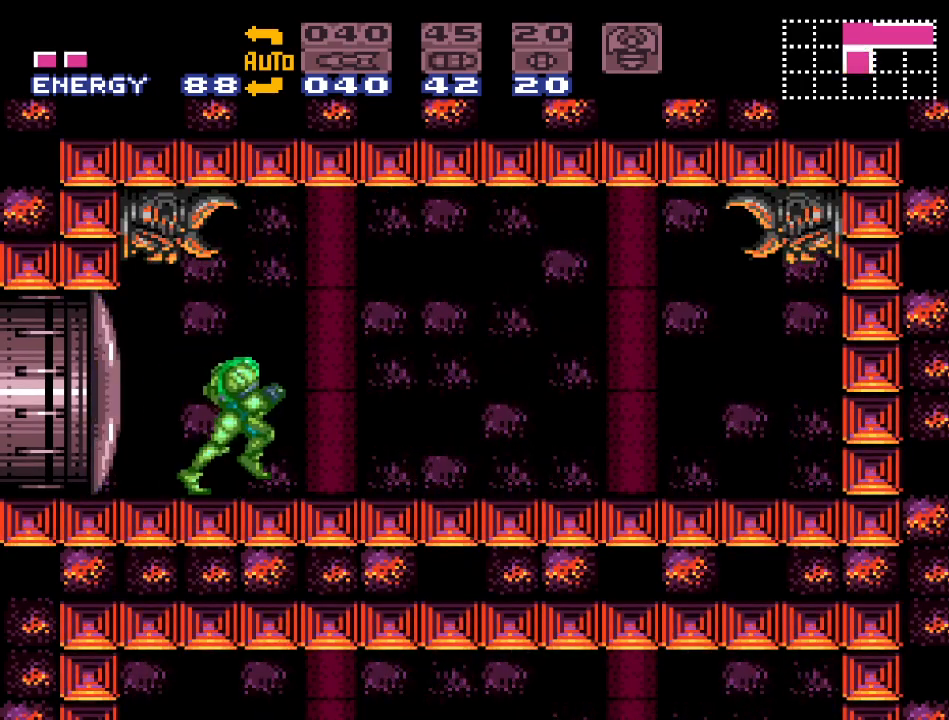
{"buttons": ["Y", "DPAD_RIGHT"], "events": [[33, "DPAD_RIGHT", "up"], [483, "DPAD_RIGHT", "down"]]}
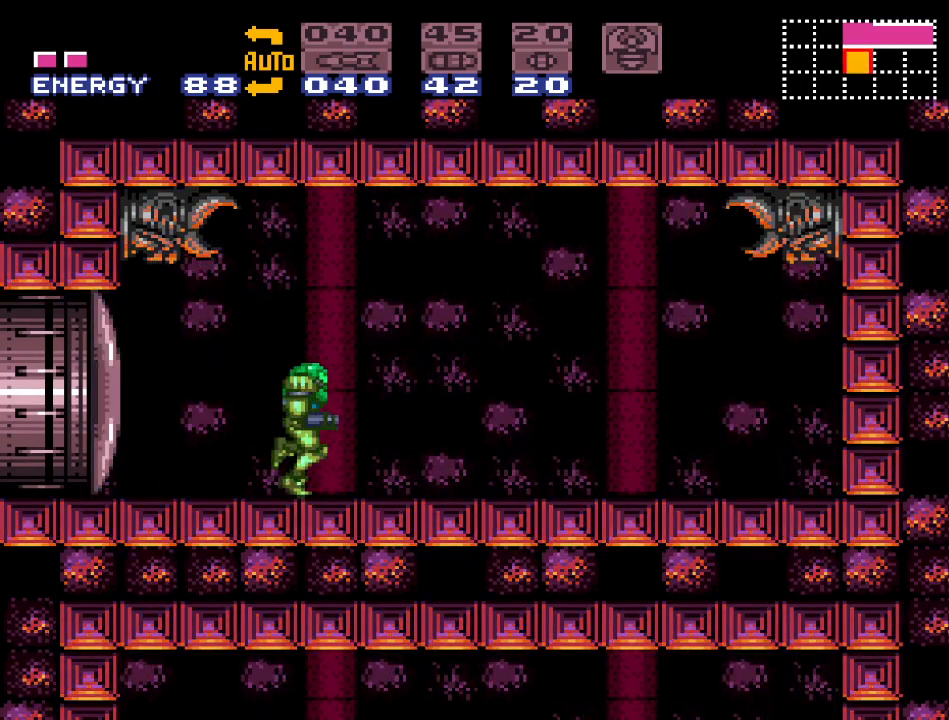
{"buttons": [], "events": [[33, "Y", "up"], [417, "DPAD_RIGHT", "up"]]}
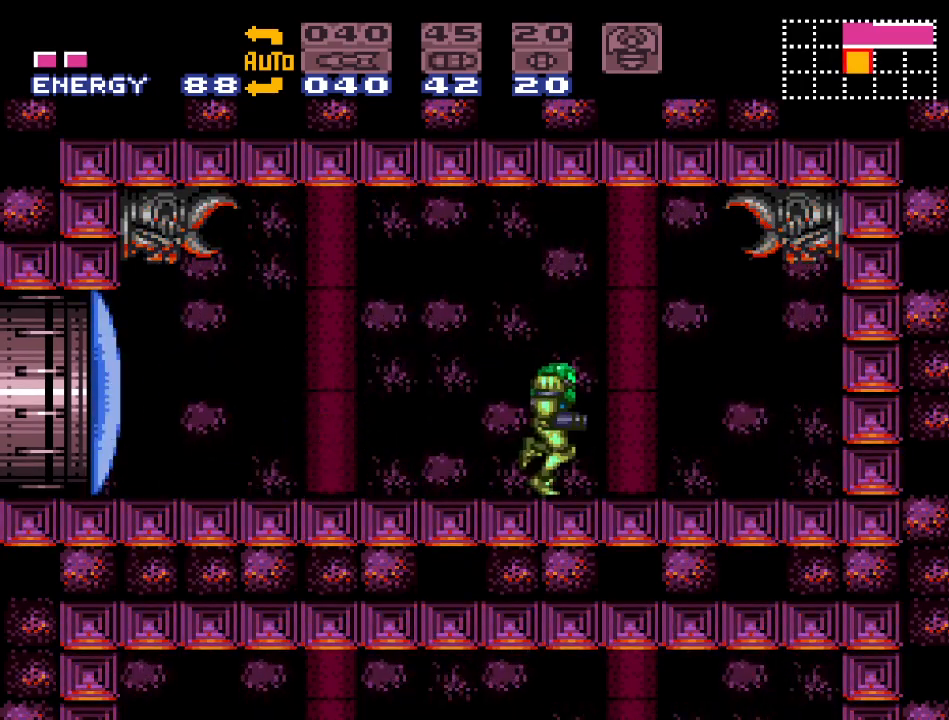
{"buttons": ["DPAD_DOWN"], "events": [[133, "B", "down"], [183, "DPAD_DOWN", "down"], [250, "A", "down"], [250, "B", "up"], [367, "A", "up"]]}
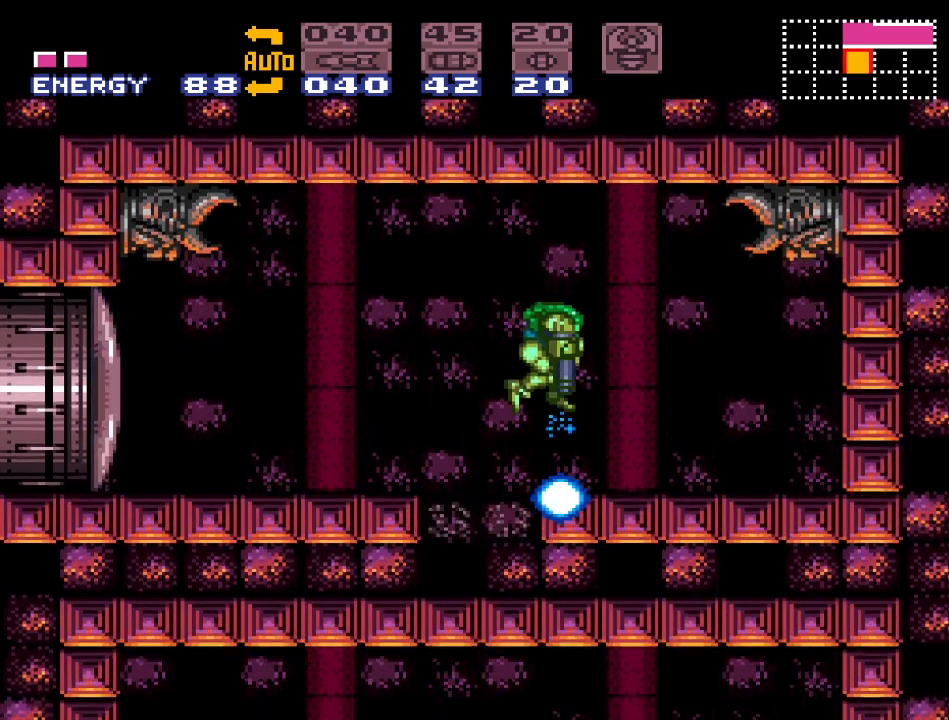
{"buttons": ["DPAD_DOWN"], "events": [[100, "DPAD_DOWN", "up"], [133, "DPAD_LEFT", "down"], [433, "DPAD_LEFT", "up"], [500, "DPAD_DOWN", "down"]]}
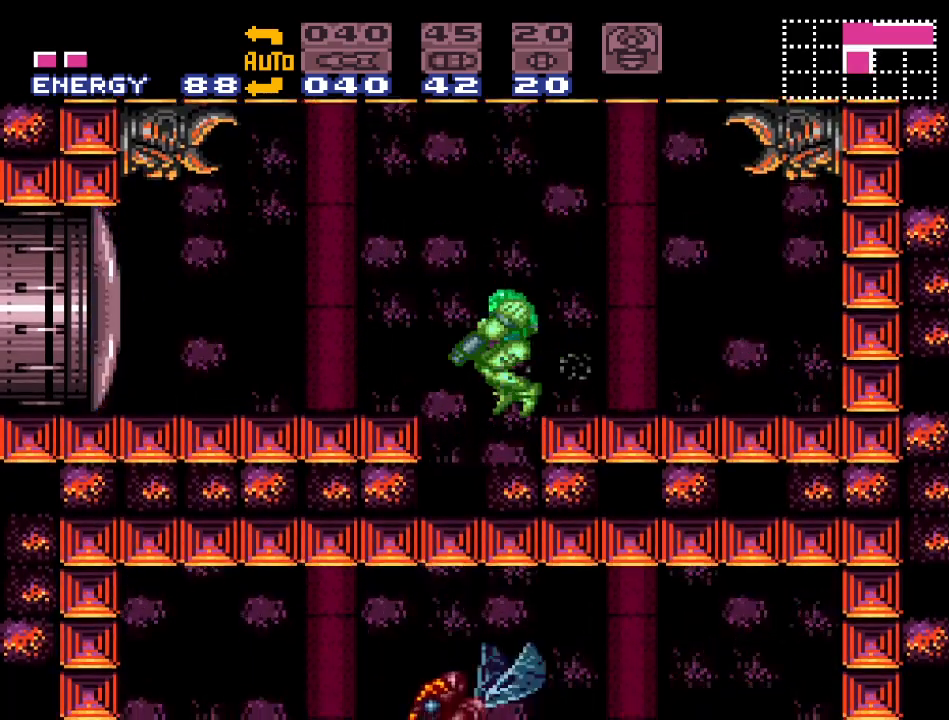
{"buttons": ["A", "DPAD_DOWN"], "events": [[33, "A", "down"], [167, "A", "up"], [233, "DPAD_DOWN", "up"], [400, "DPAD_DOWN", "down"], [483, "A", "down"]]}